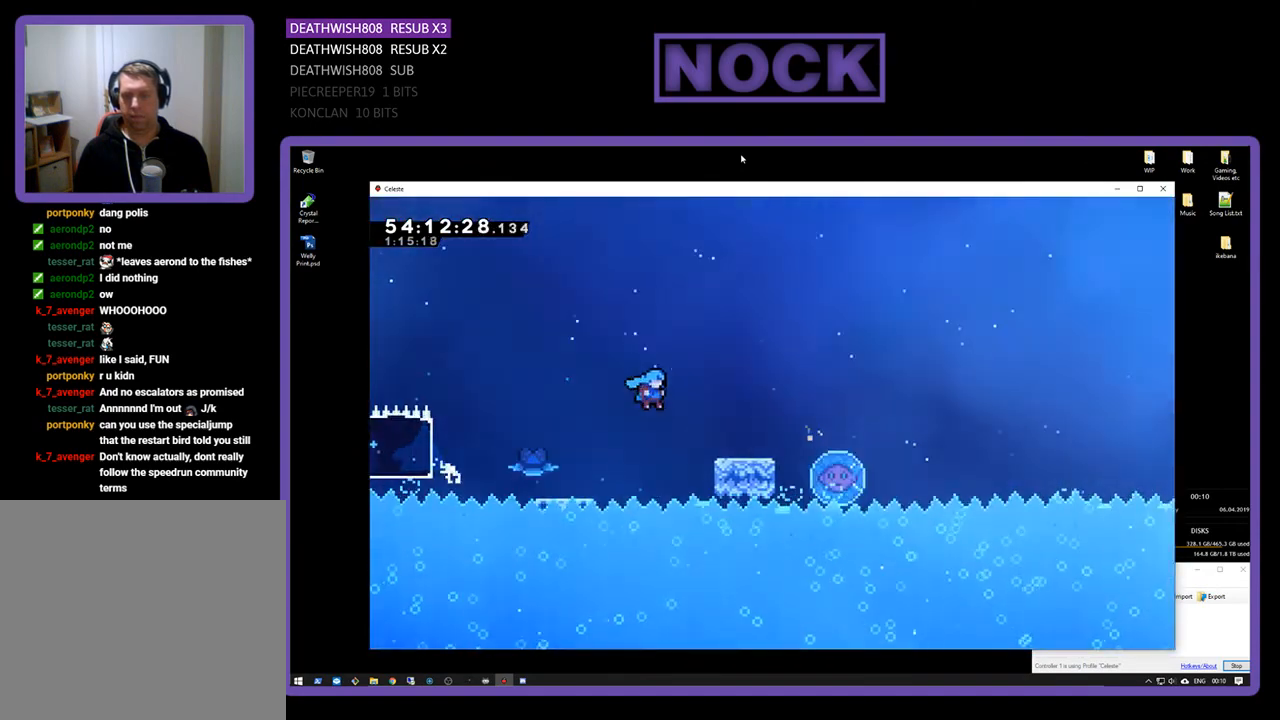
Gameplay with a controller (PlayStation layout); each line is a JSON object with the inputs held at the frame after it. "events" lists button and stick changes between this image and that frame as [ms after this image, input, new state], when the widget could be followed in between. Not read: left_stick.
{"buttons": ["R2"], "right_stick": "center", "events": [[200, "CROSS", "up"], [300, "CROSS", "down"], [433, "DPAD_RIGHT", "up"], [500, "CROSS", "up"]]}
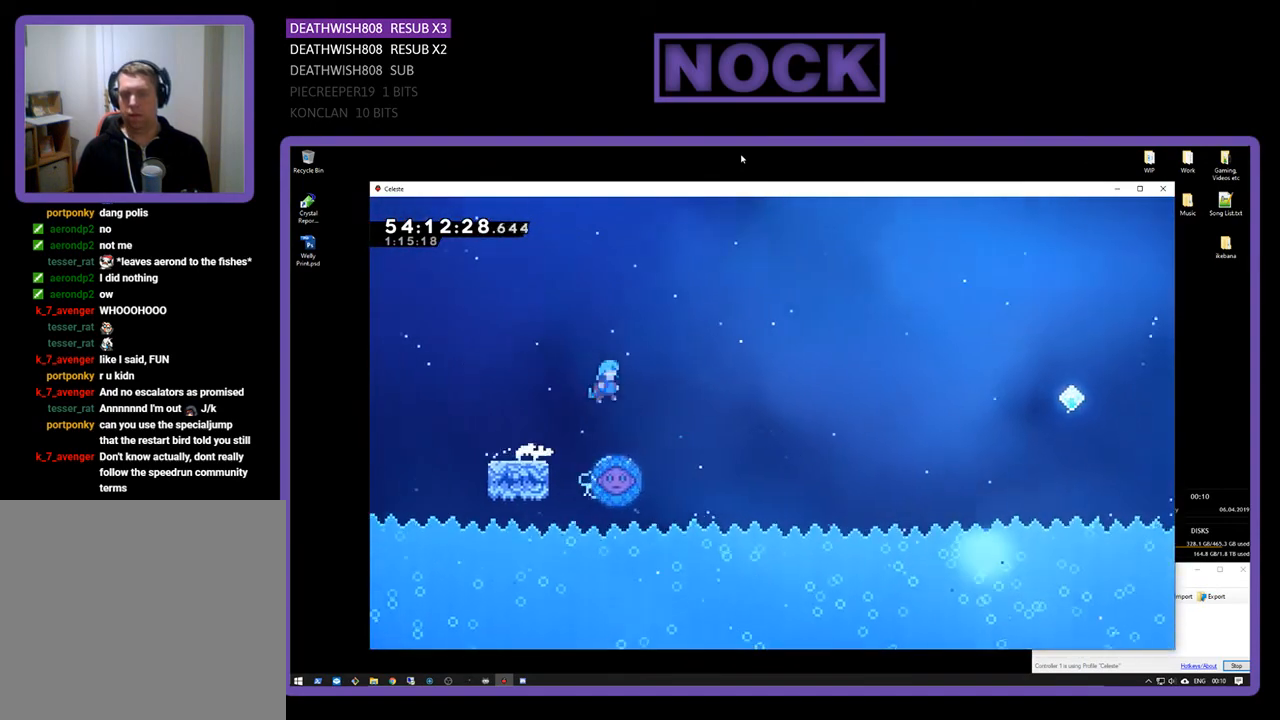
{"buttons": ["R2", "DPAD_UP", "DPAD_RIGHT"], "right_stick": "center", "events": [[33, "DPAD_LEFT", "down"], [133, "DPAD_LEFT", "up"], [200, "DPAD_RIGHT", "down"], [400, "DPAD_UP", "down"]]}
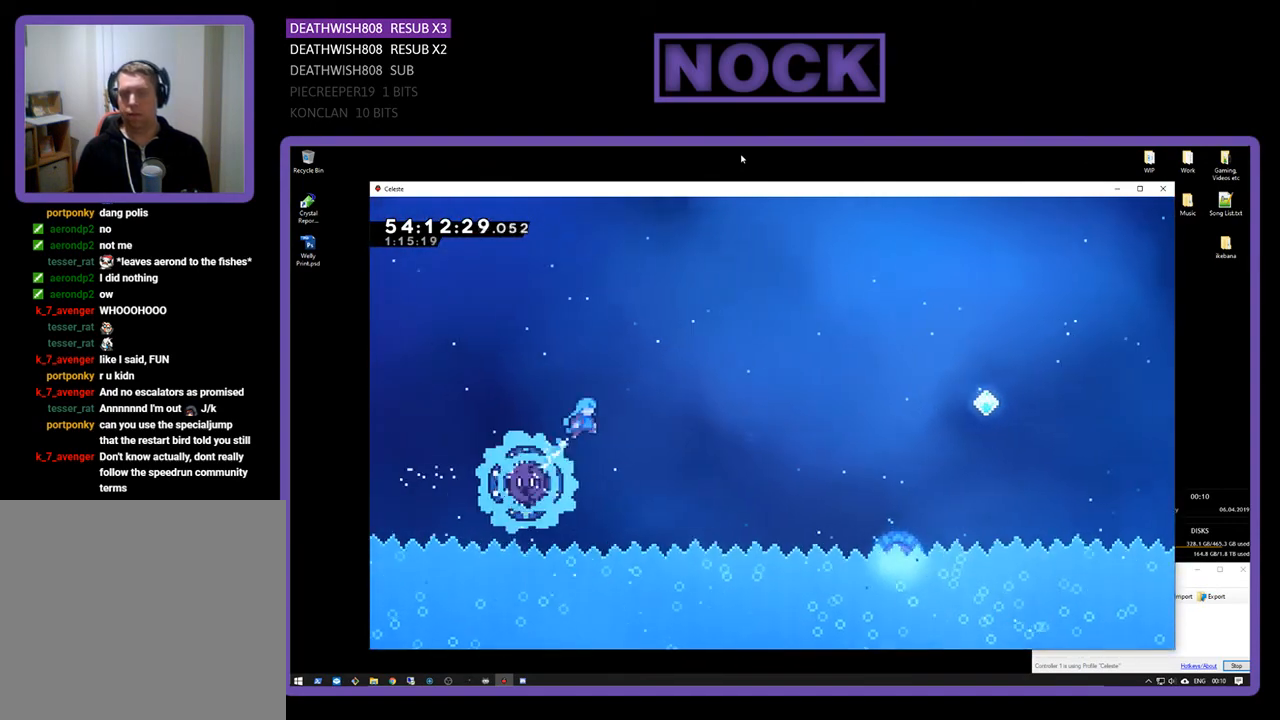
{"buttons": ["R2", "DPAD_UP", "DPAD_RIGHT"], "right_stick": "center", "events": []}
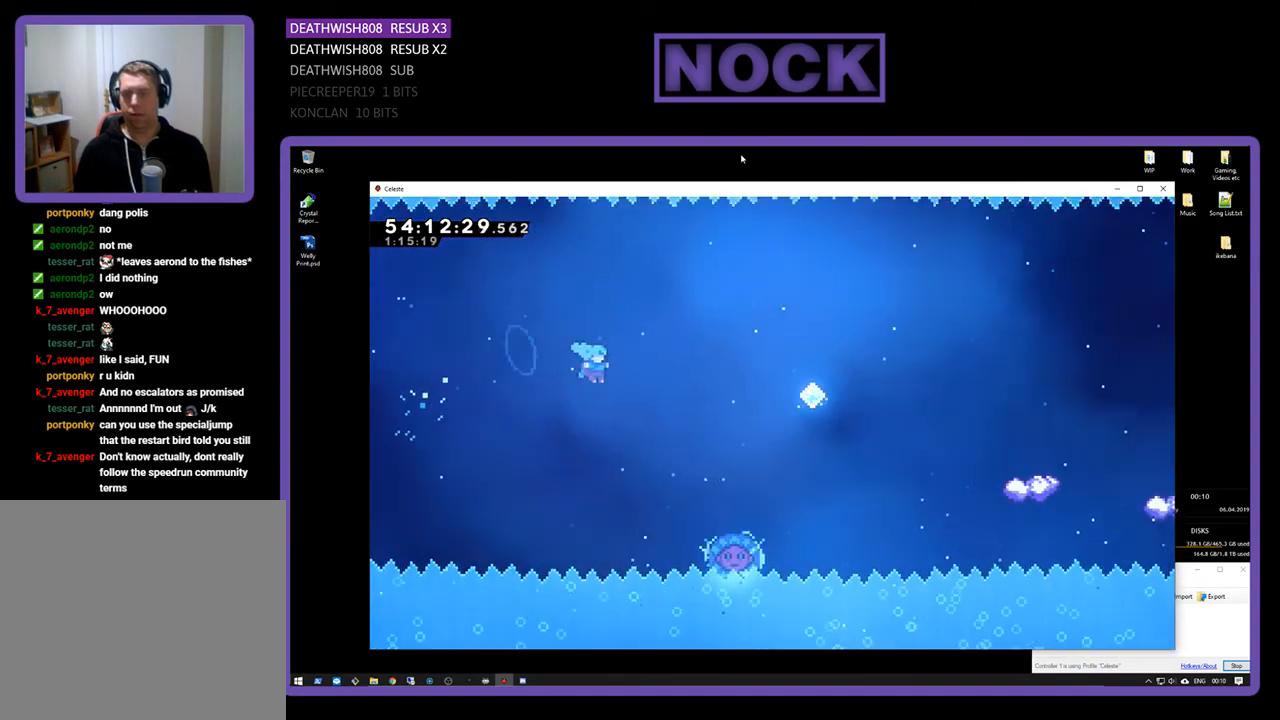
{"buttons": ["CIRCLE", "R2", "DPAD_UP", "DPAD_RIGHT"], "right_stick": "center", "events": [[400, "CIRCLE", "down"]]}
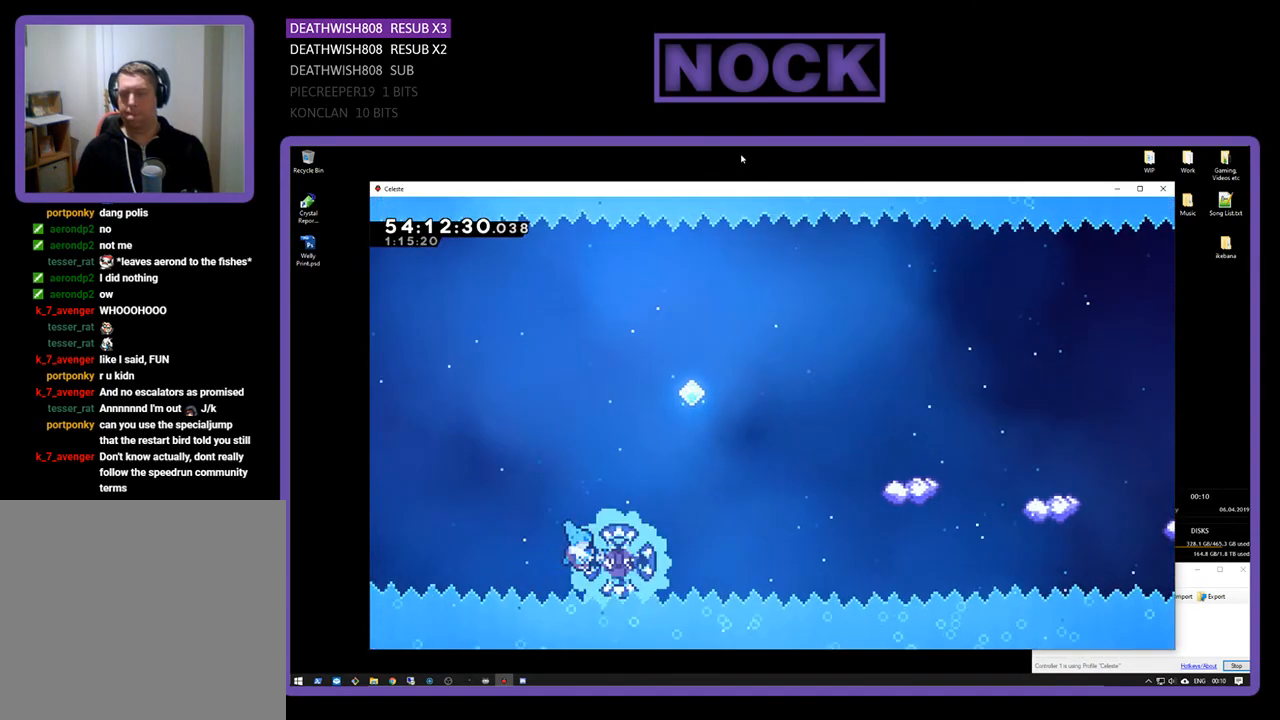
{"buttons": ["CIRCLE", "R2", "DPAD_UP", "DPAD_RIGHT"], "right_stick": "center", "events": [[233, "CIRCLE", "up"], [367, "CIRCLE", "down"]]}
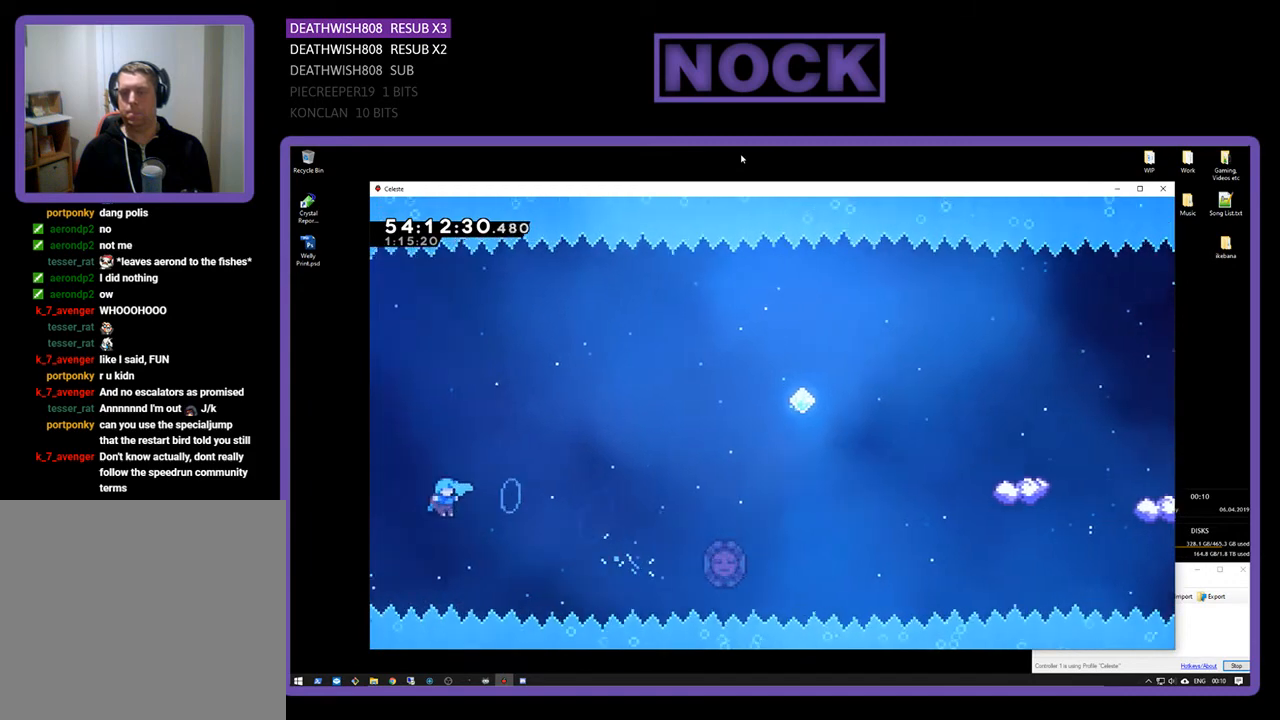
{"buttons": [], "right_stick": "center", "events": [[33, "CROSS", "down"], [67, "DPAD_UP", "up"], [67, "R2", "up"], [100, "DPAD_RIGHT", "up"], [133, "CIRCLE", "up"], [167, "CROSS", "up"]]}
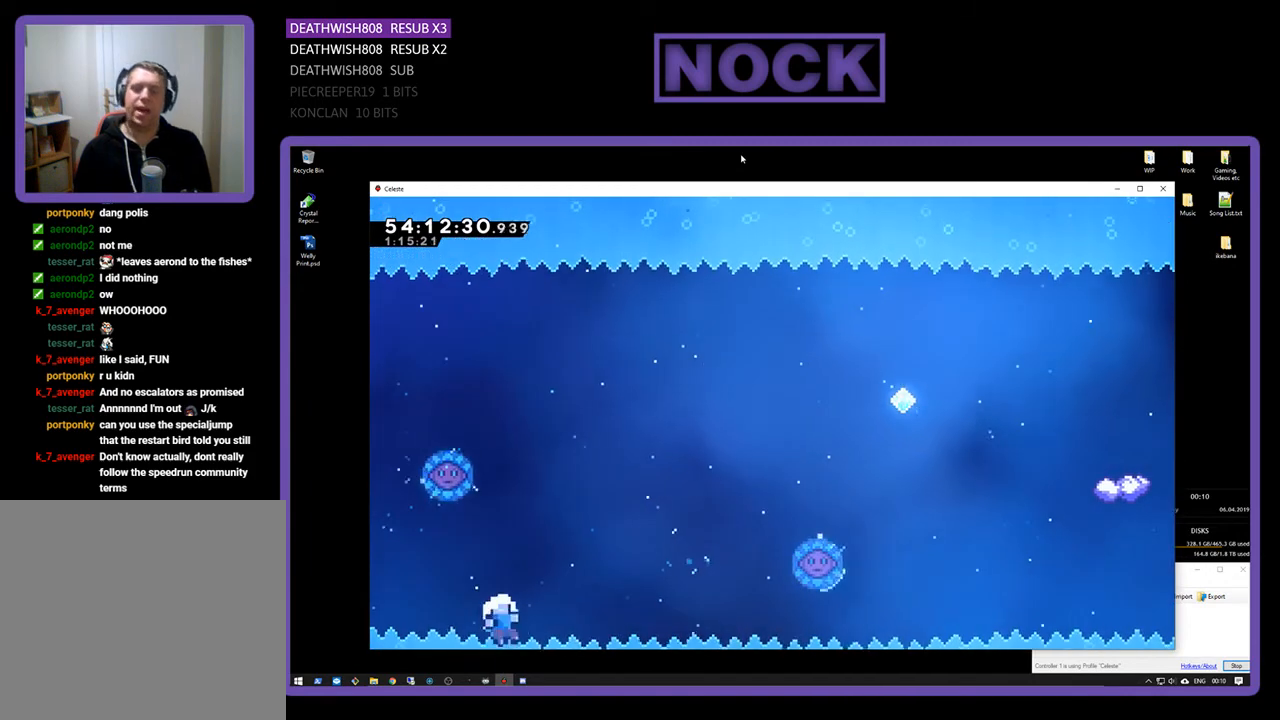
{"buttons": [], "right_stick": "center", "events": []}
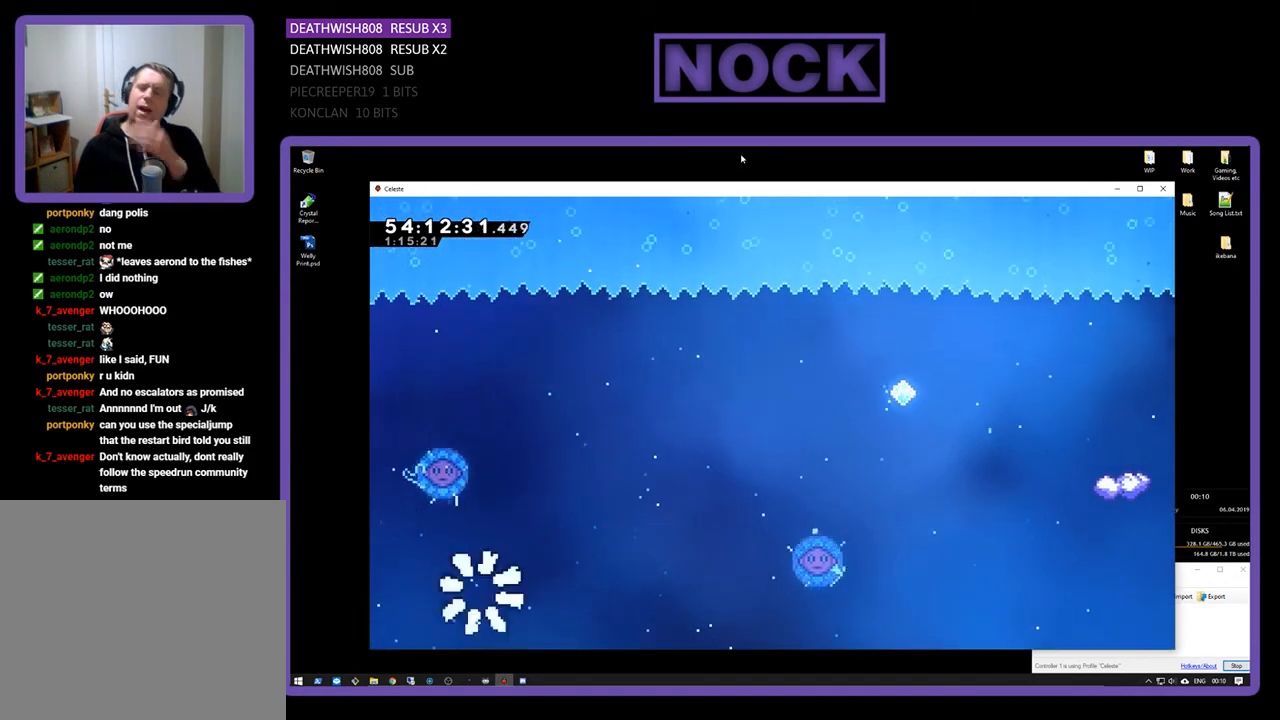
{"buttons": [], "right_stick": "center", "events": []}
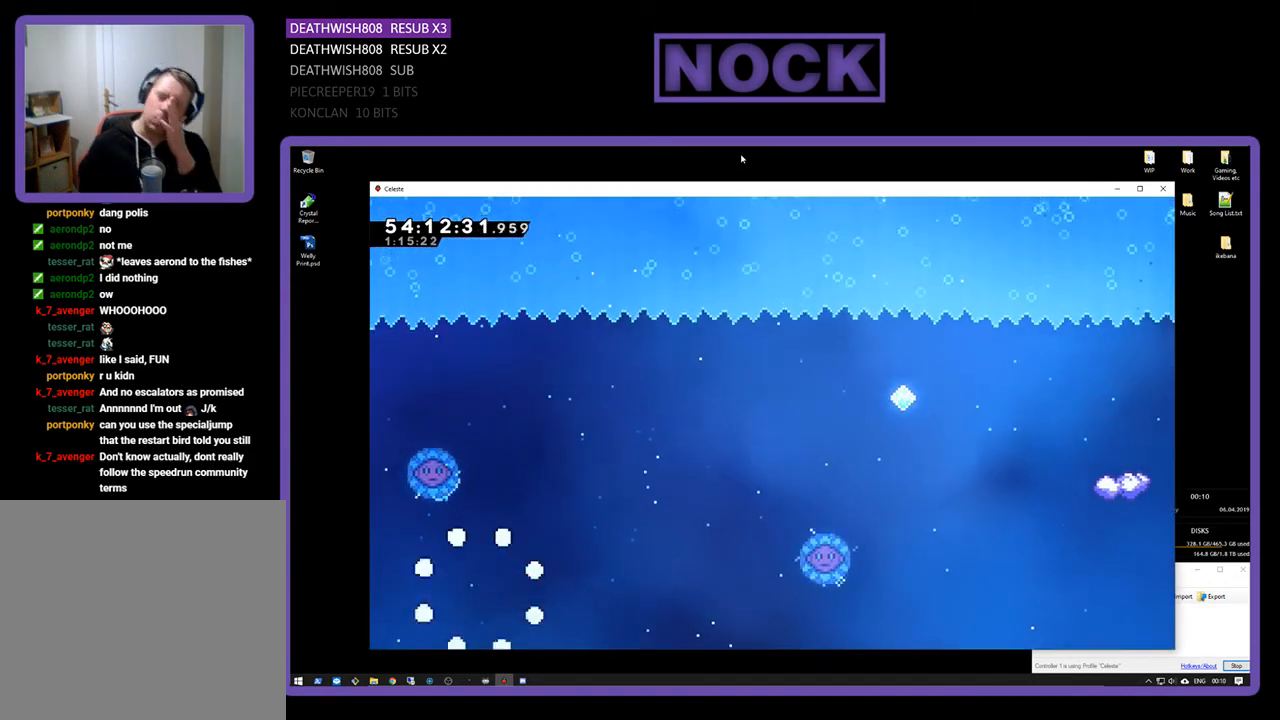
{"buttons": [], "right_stick": "center", "events": []}
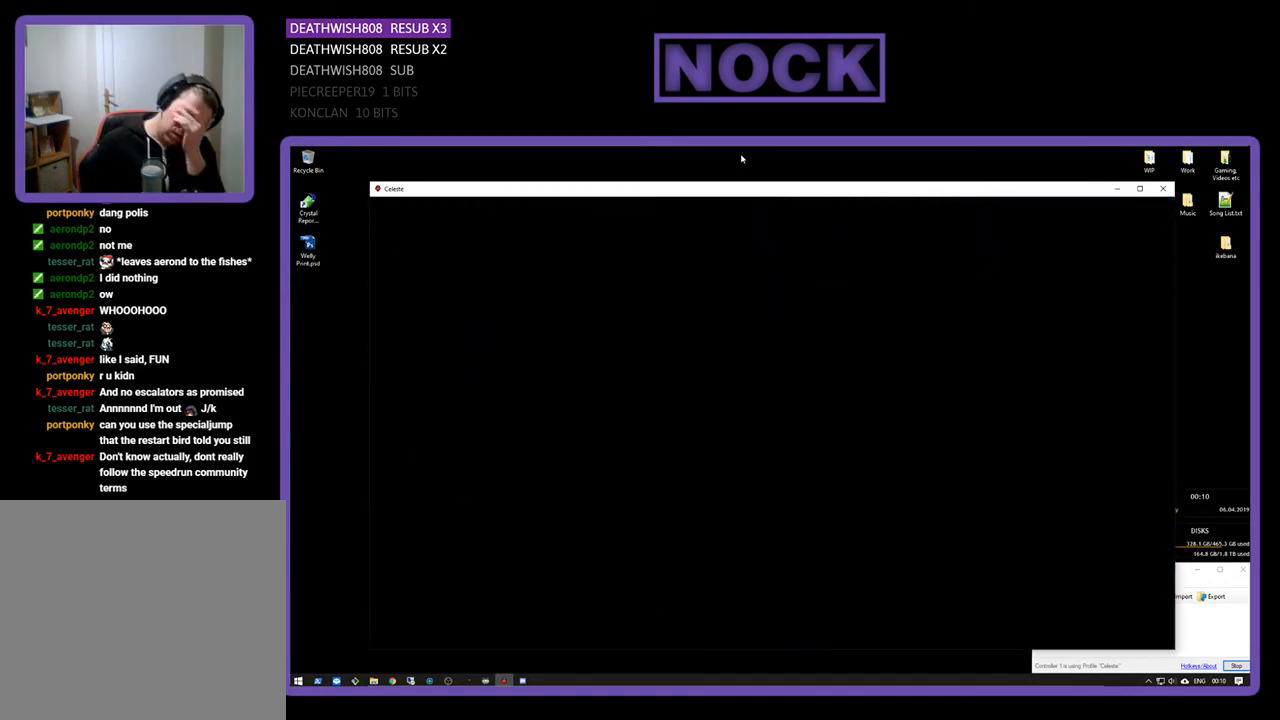
{"buttons": [], "right_stick": "center", "events": []}
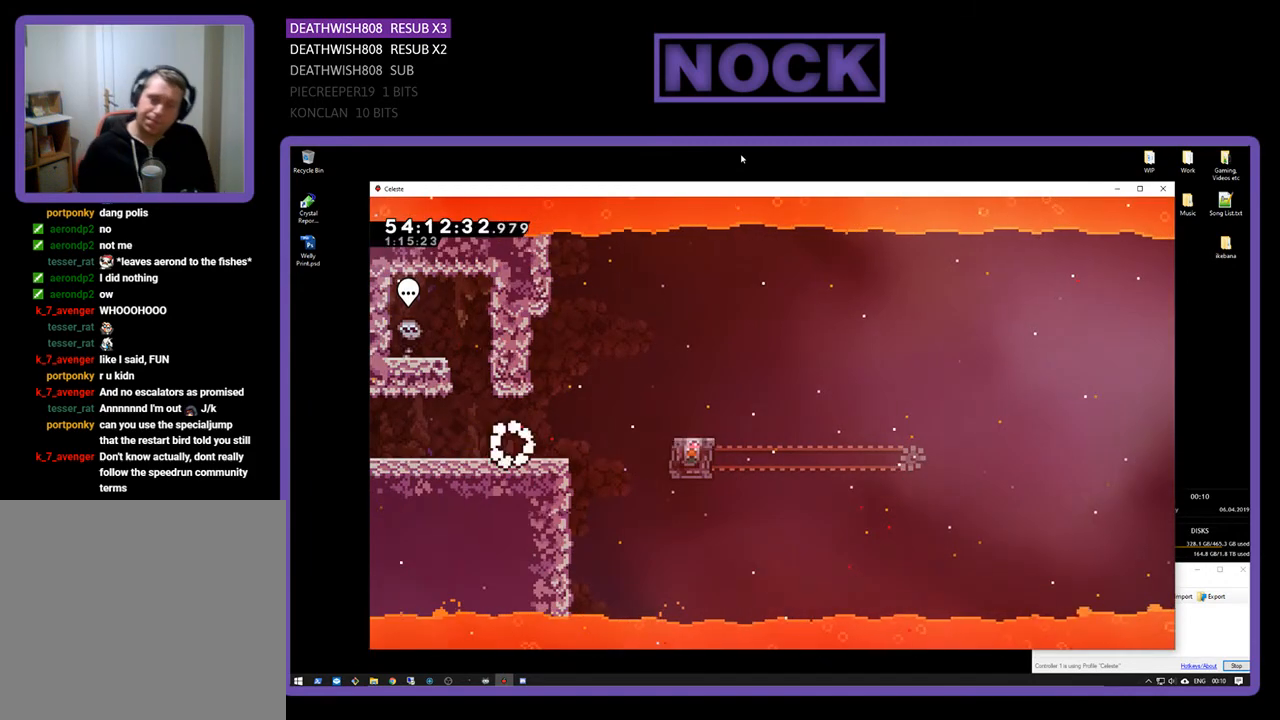
{"buttons": ["R2", "DPAD_RIGHT"], "right_stick": "center", "events": [[367, "DPAD_RIGHT", "down"], [467, "R2", "down"]]}
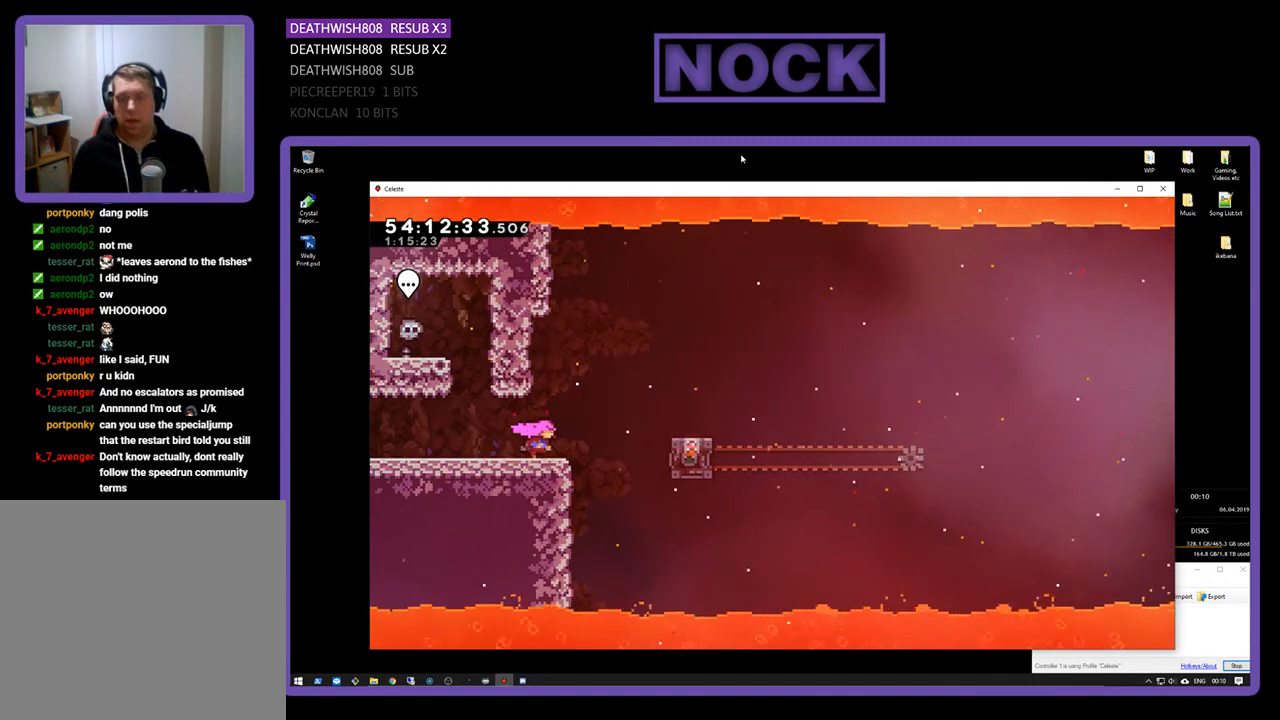
{"buttons": ["R2", "DPAD_RIGHT"], "right_stick": "center", "events": [[100, "CROSS", "down"], [367, "CROSS", "up"]]}
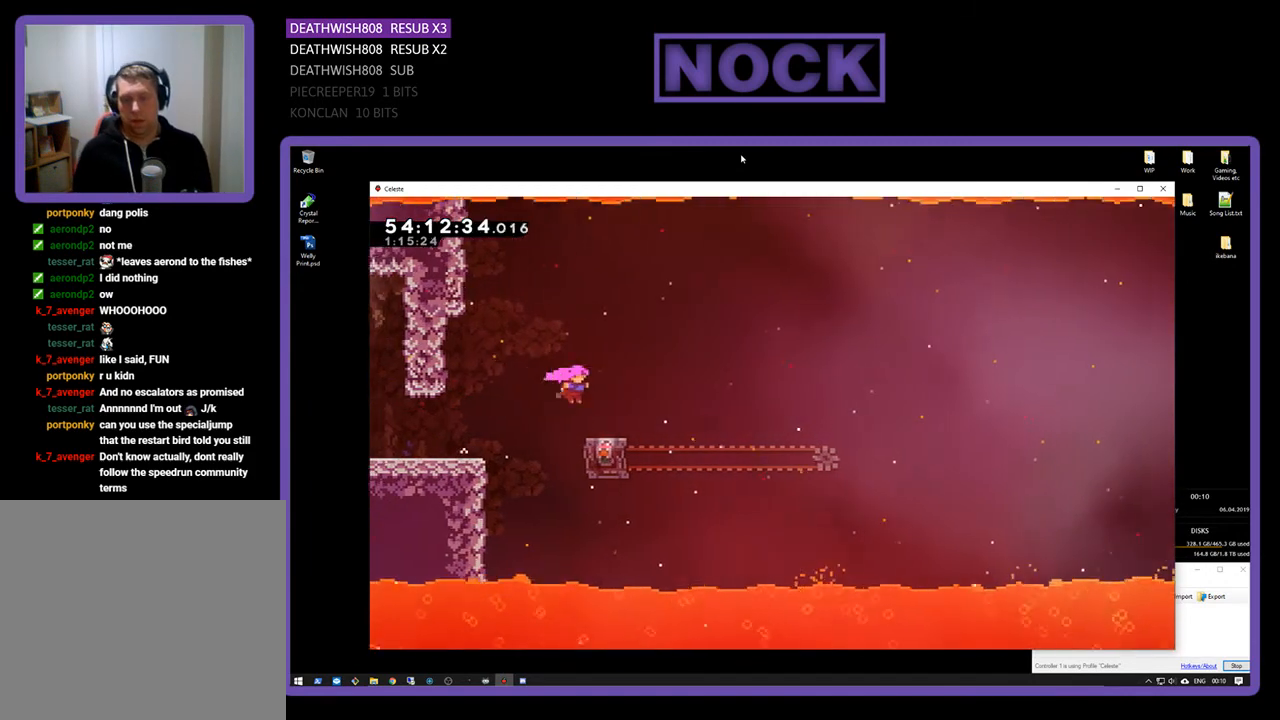
{"buttons": ["R2", "DPAD_RIGHT"], "right_stick": "center", "events": [[33, "DPAD_RIGHT", "up"], [400, "DPAD_RIGHT", "down"]]}
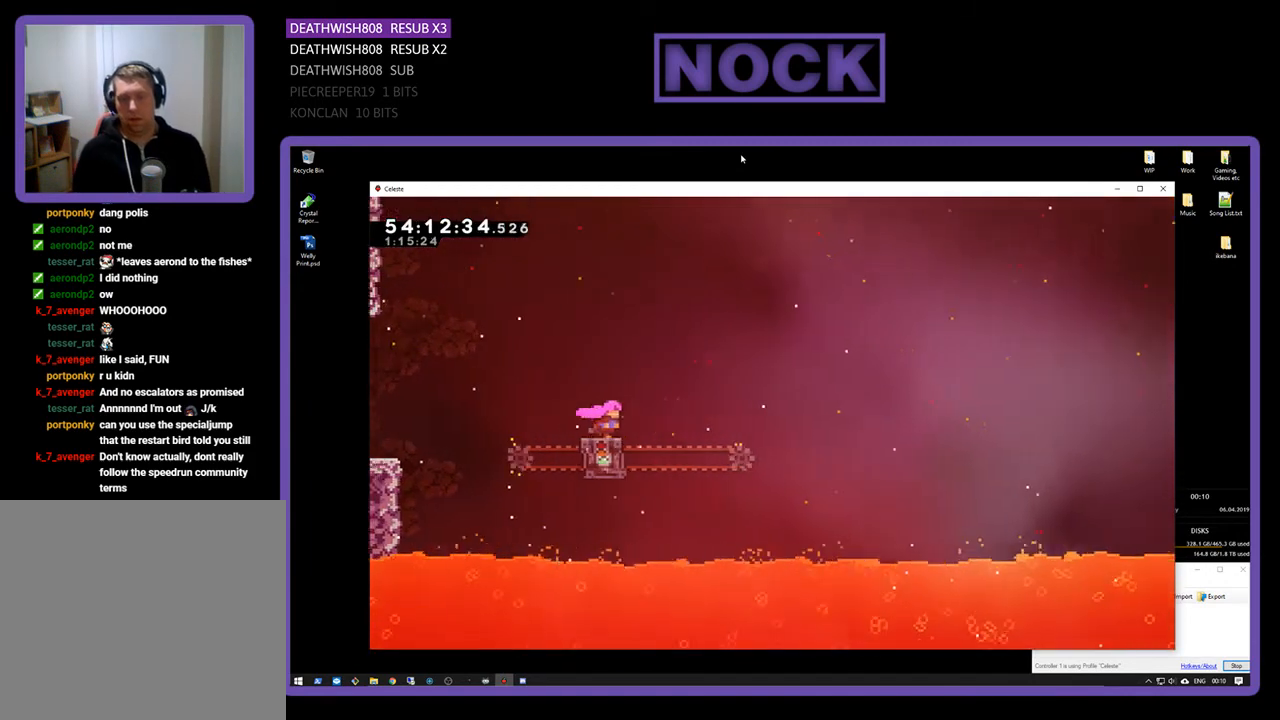
{"buttons": ["CROSS", "R2", "DPAD_RIGHT"], "right_stick": "center", "events": [[133, "CROSS", "down"]]}
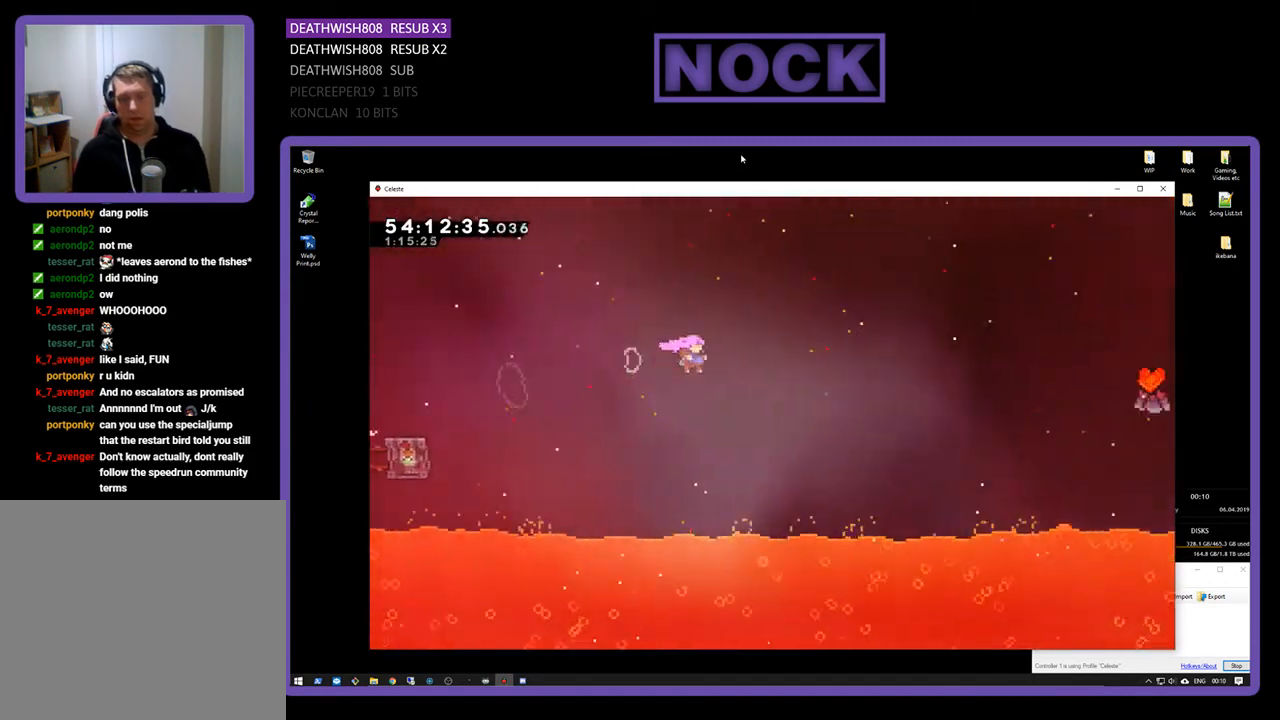
{"buttons": ["CIRCLE", "R2", "DPAD_UP", "DPAD_RIGHT"], "right_stick": "center", "events": [[100, "DPAD_UP", "down"], [267, "CROSS", "up"], [333, "CIRCLE", "down"]]}
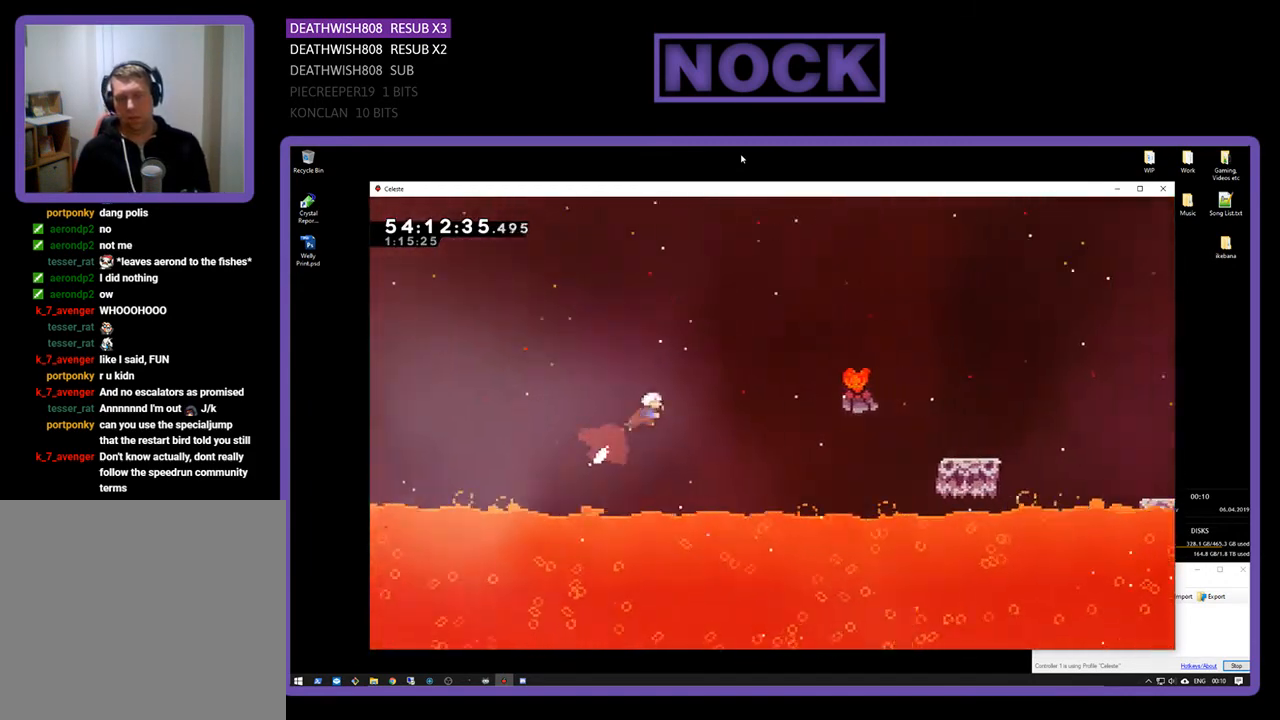
{"buttons": ["CIRCLE", "R2", "DPAD_UP", "DPAD_RIGHT"], "right_stick": "center", "events": [[67, "CIRCLE", "up"], [467, "CIRCLE", "down"]]}
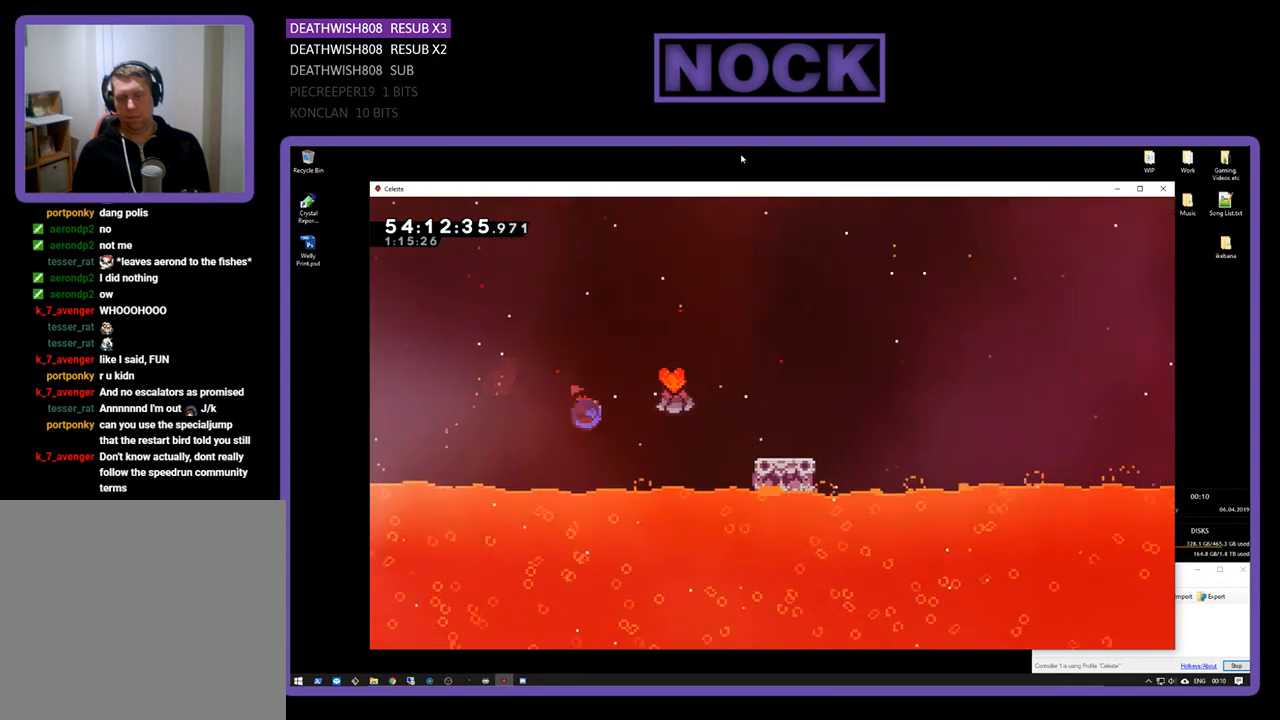
{"buttons": ["R2", "DPAD_RIGHT"], "right_stick": "center", "events": [[233, "CIRCLE", "up"], [300, "DPAD_UP", "up"]]}
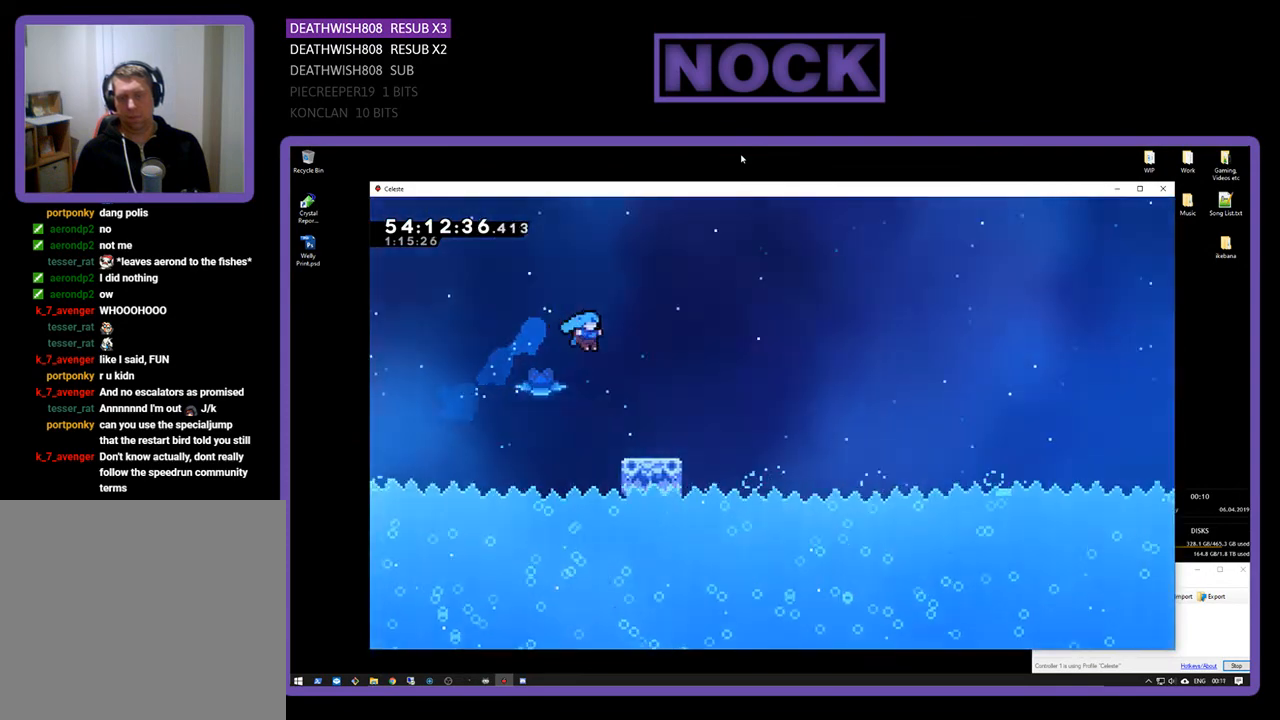
{"buttons": ["CROSS", "R2", "DPAD_RIGHT"], "right_stick": "center", "events": [[400, "CROSS", "down"]]}
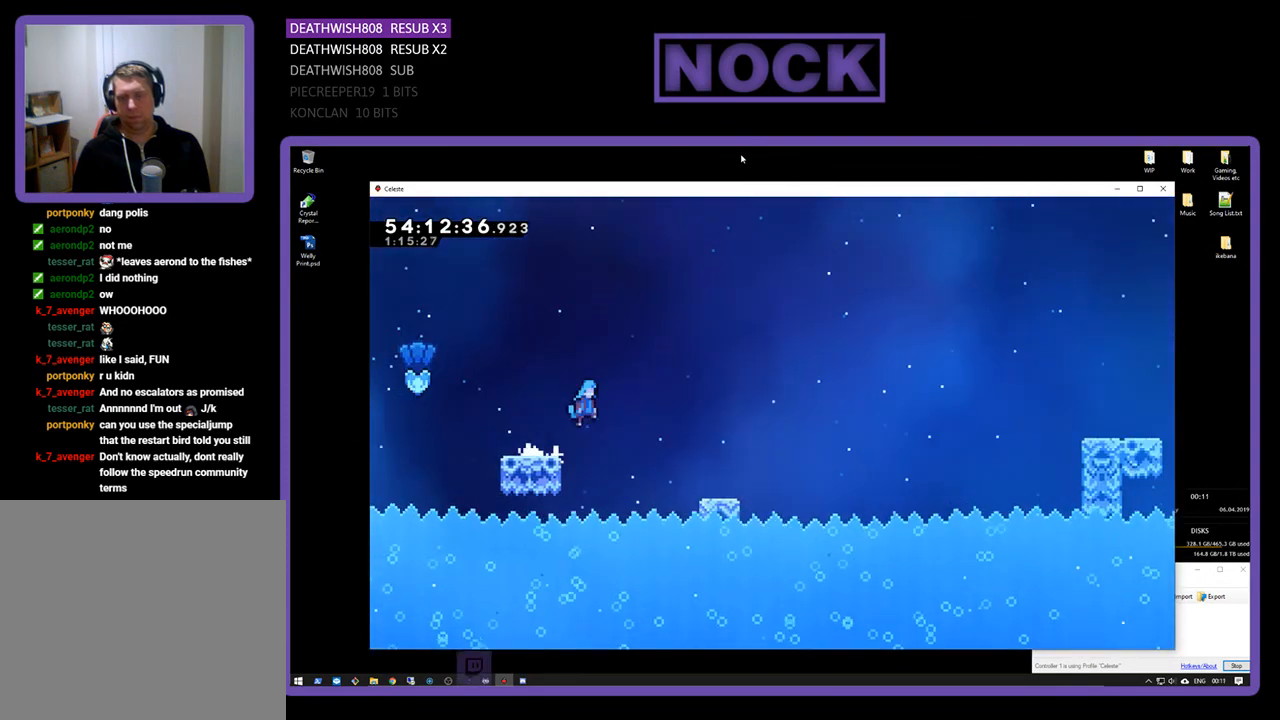
{"buttons": ["R2", "DPAD_RIGHT"], "right_stick": "center", "events": [[267, "CROSS", "up"]]}
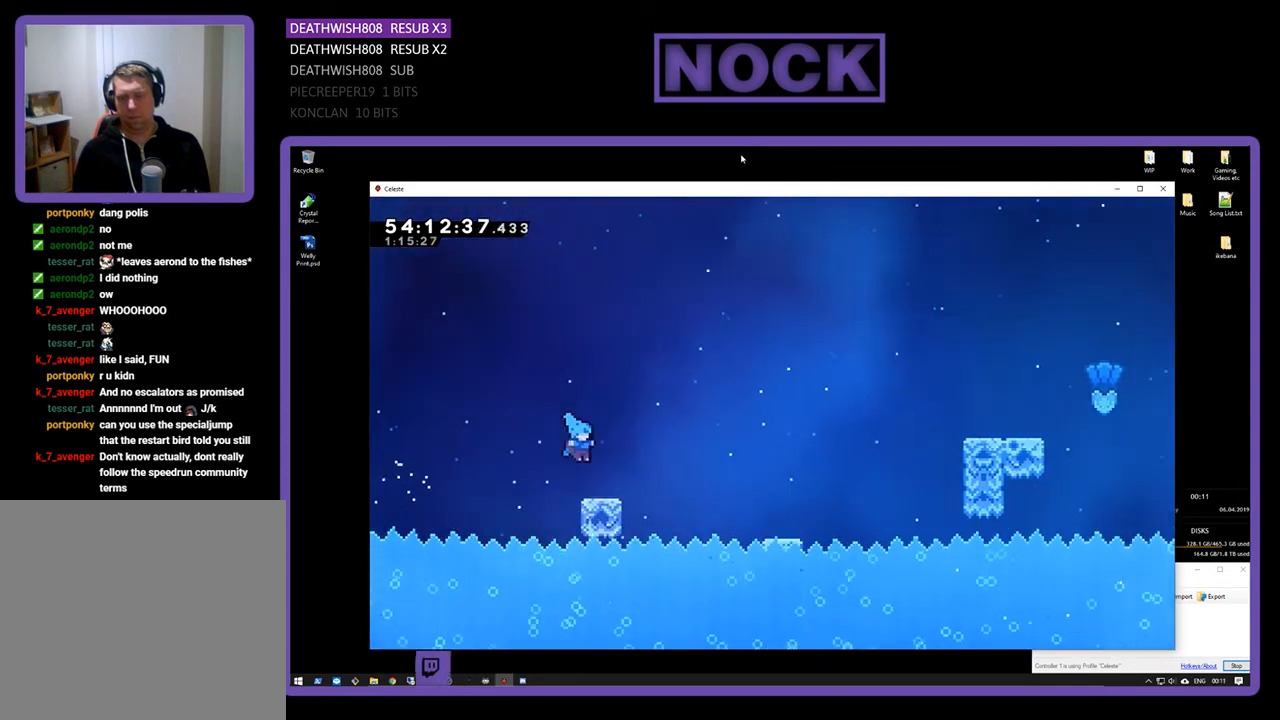
{"buttons": ["CROSS", "R2", "DPAD_RIGHT"], "right_stick": "center", "events": [[233, "CROSS", "down"]]}
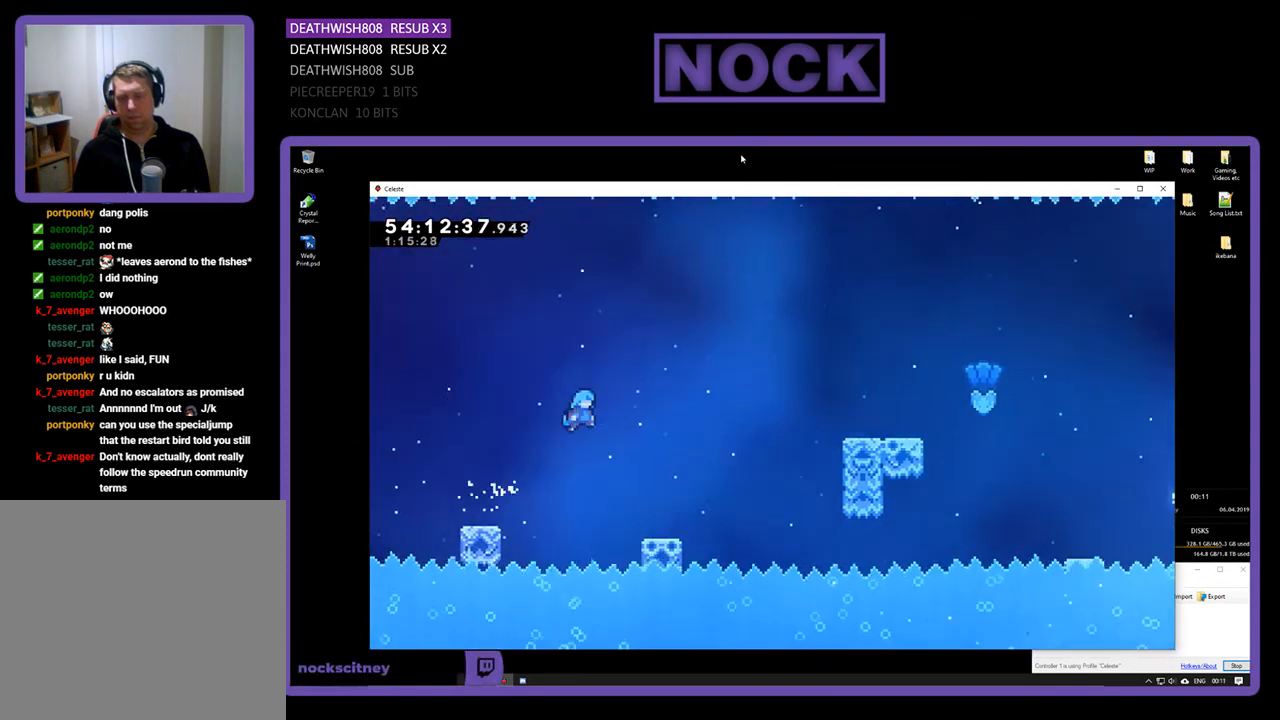
{"buttons": ["CROSS", "R2", "DPAD_UP", "DPAD_RIGHT"], "right_stick": "center", "events": [[67, "CROSS", "up"], [433, "DPAD_UP", "down"], [500, "CROSS", "down"]]}
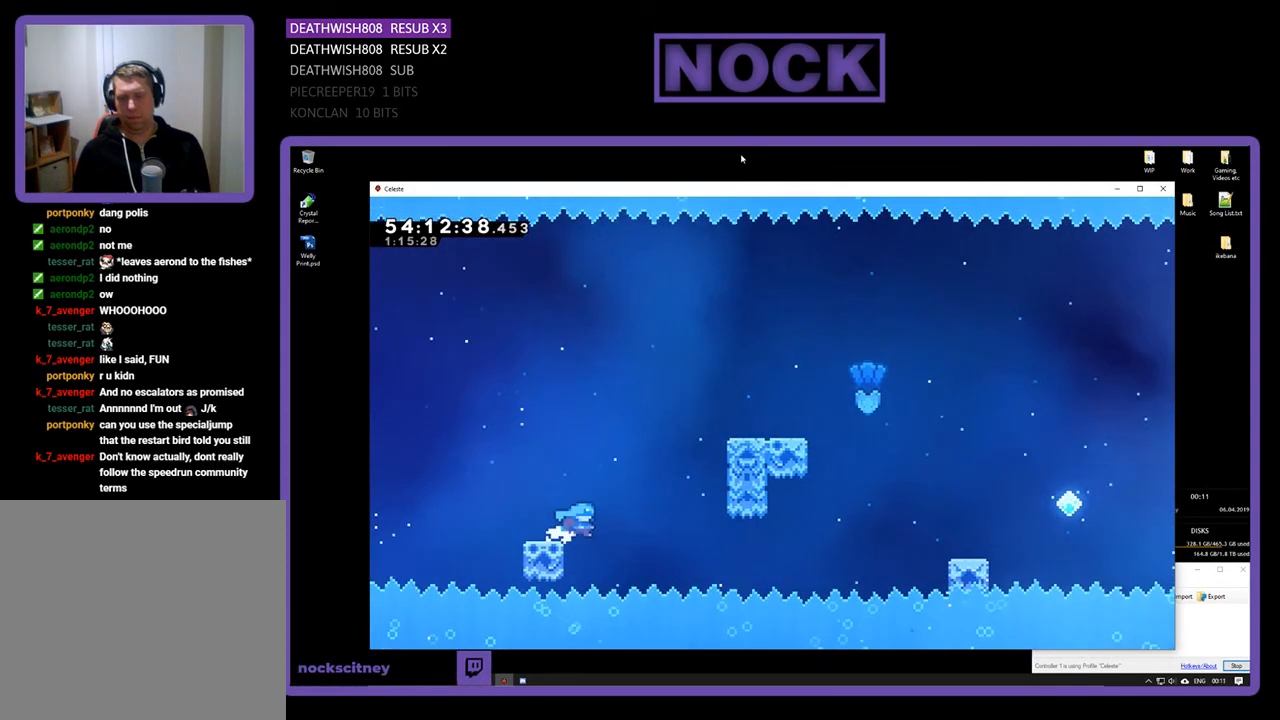
{"buttons": ["R2", "DPAD_UP", "DPAD_RIGHT"], "right_stick": "center", "events": [[500, "CROSS", "up"]]}
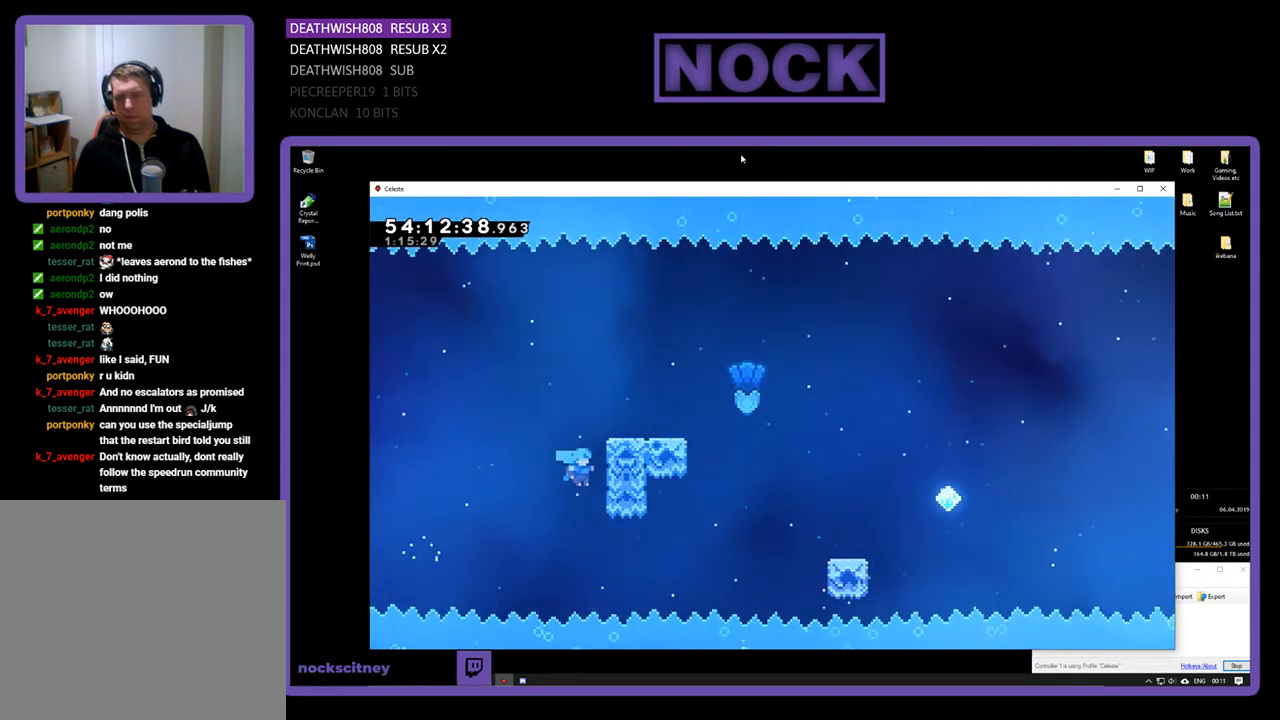
{"buttons": ["CROSS", "R2", "DPAD_RIGHT"], "right_stick": "center", "events": [[67, "CROSS", "down"], [200, "CROSS", "up"], [300, "CROSS", "down"], [500, "DPAD_UP", "up"]]}
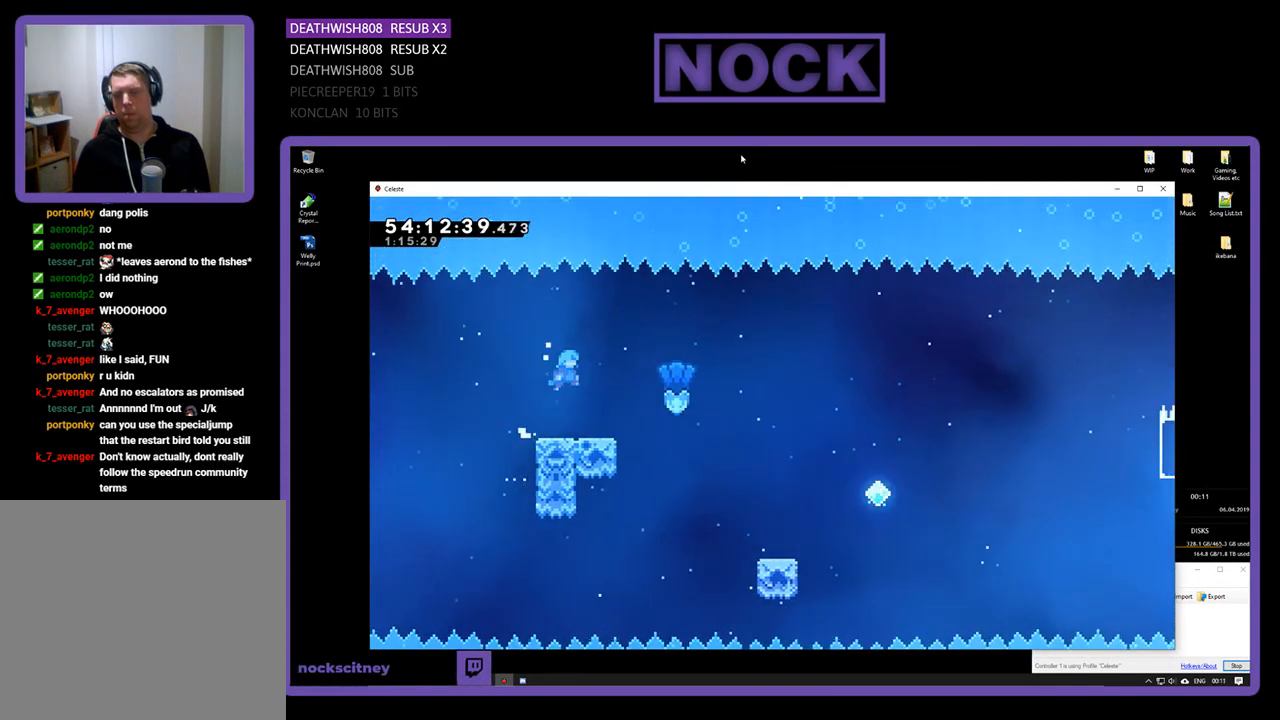
{"buttons": ["CROSS", "R2", "DPAD_RIGHT"], "right_stick": "center", "events": [[67, "CROSS", "up"], [167, "DPAD_RIGHT", "up"], [400, "CROSS", "down"], [433, "DPAD_RIGHT", "down"]]}
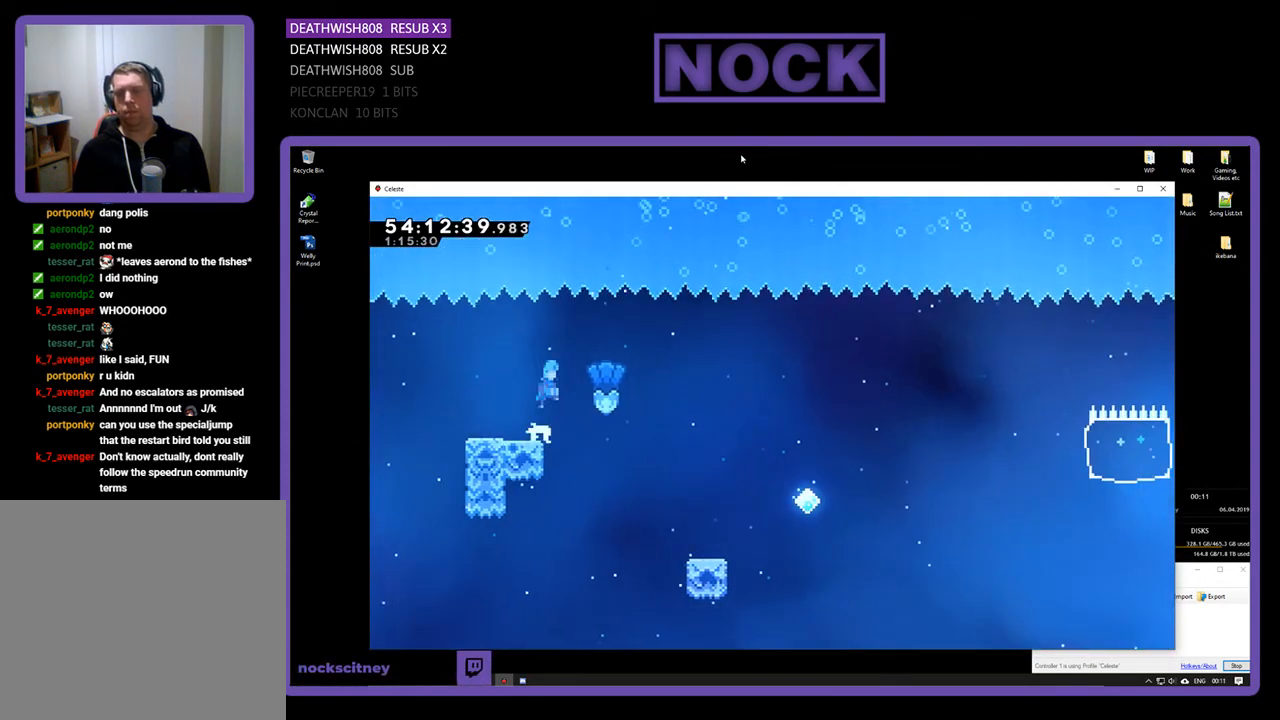
{"buttons": ["R2", "DPAD_RIGHT"], "right_stick": "center", "events": [[200, "CROSS", "up"]]}
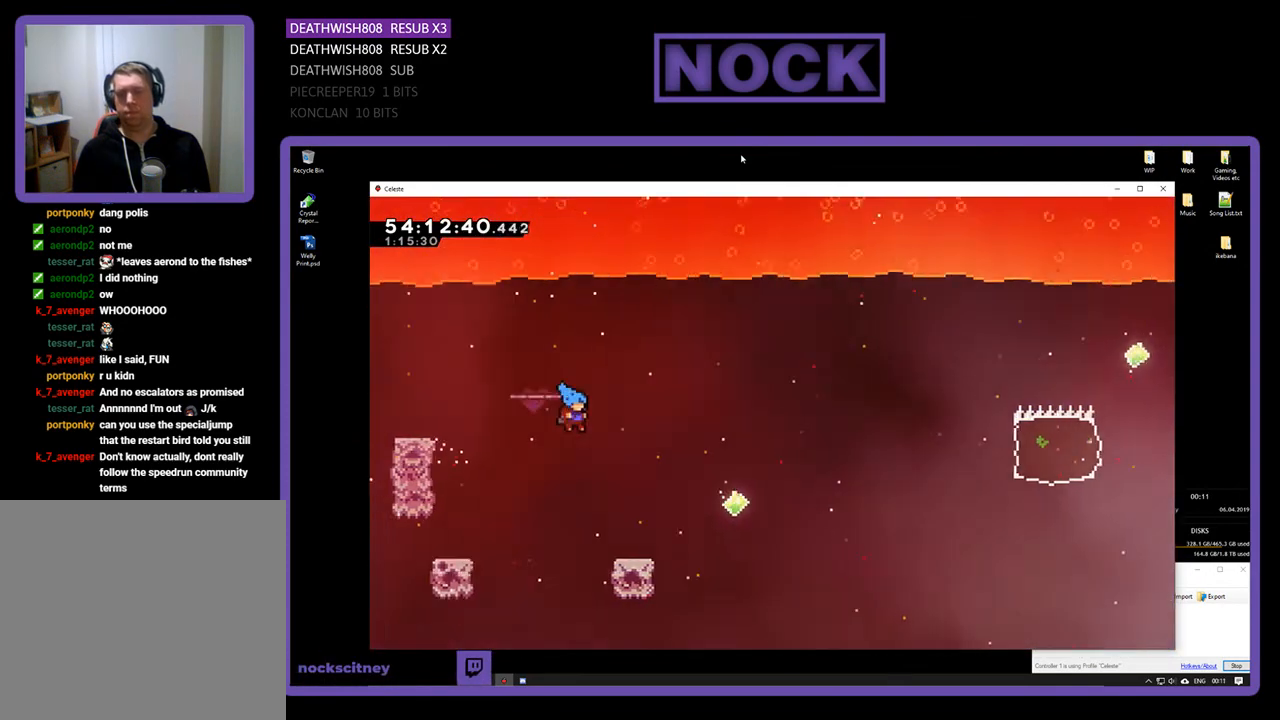
{"buttons": ["CROSS", "R2", "DPAD_RIGHT"], "right_stick": "center", "events": [[400, "CROSS", "down"]]}
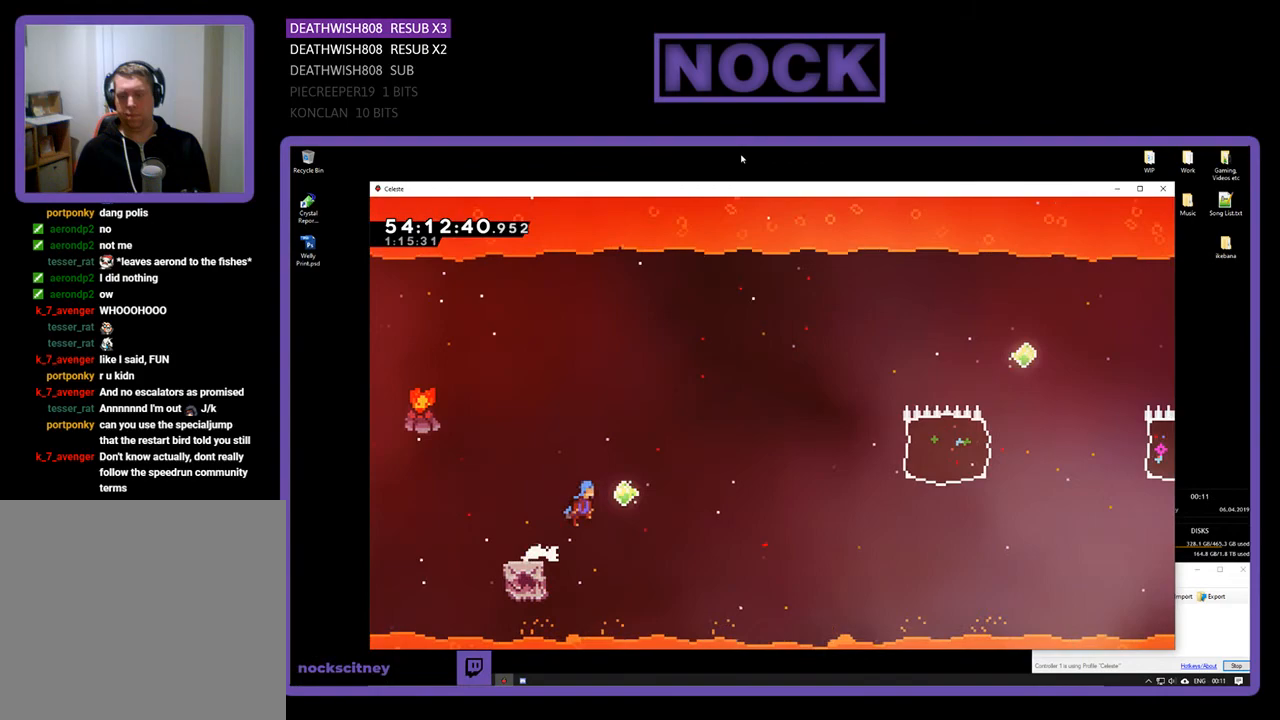
{"buttons": ["R2", "DPAD_UP", "DPAD_RIGHT"], "right_stick": "center", "events": [[233, "CROSS", "up"], [300, "DPAD_UP", "down"]]}
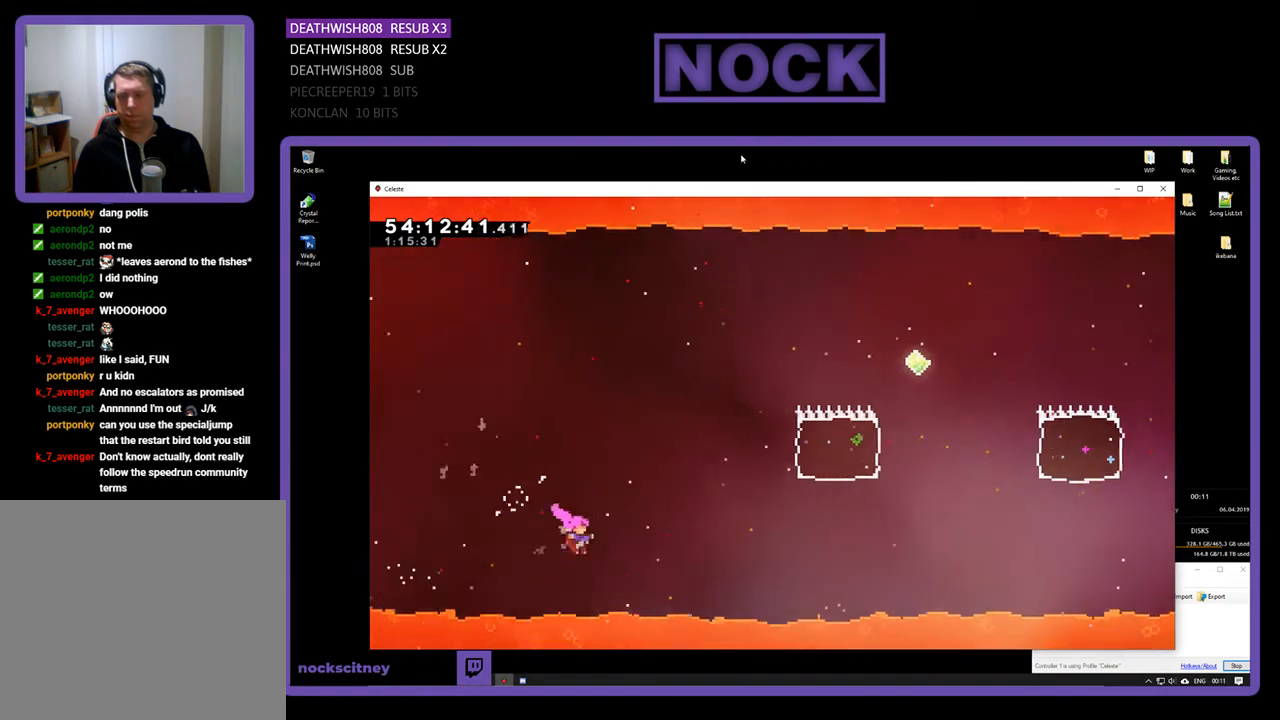
{"buttons": ["R2", "DPAD_UP", "DPAD_RIGHT"], "right_stick": "center", "events": [[67, "CIRCLE", "down"], [367, "CIRCLE", "up"]]}
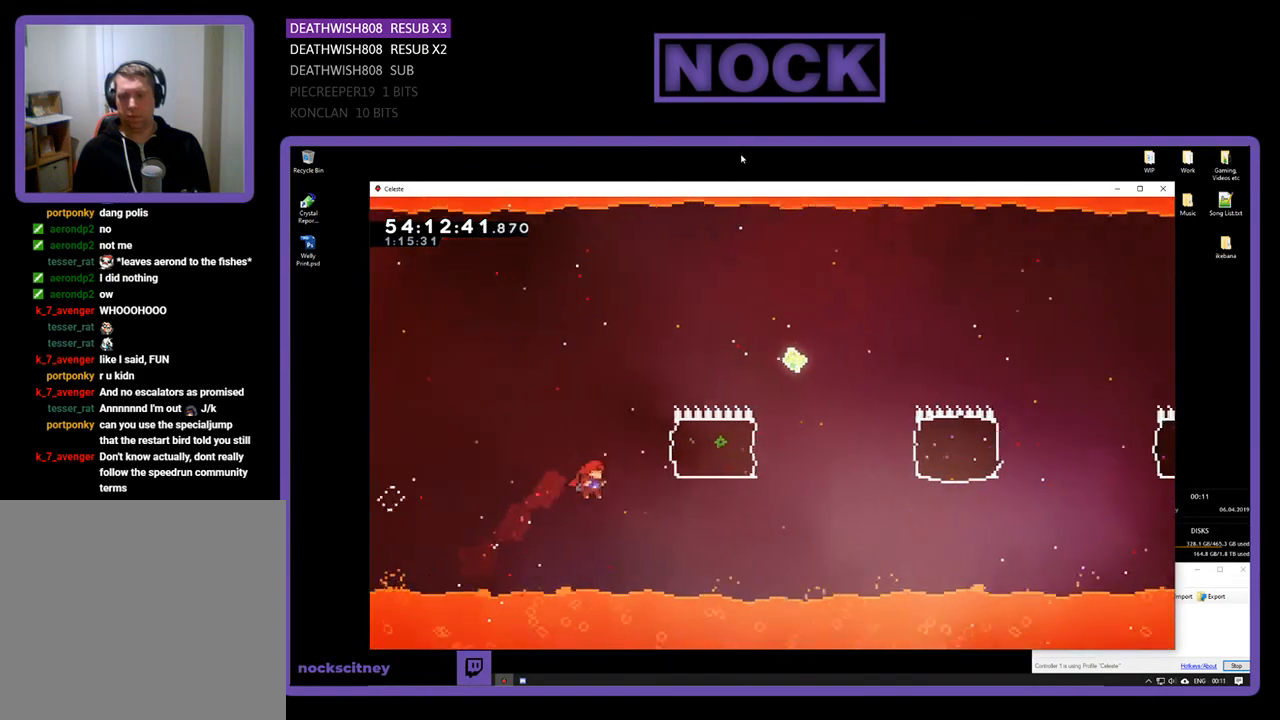
{"buttons": ["CIRCLE", "R2", "DPAD_RIGHT"], "right_stick": "center", "events": [[100, "CIRCLE", "down"], [433, "DPAD_UP", "up"]]}
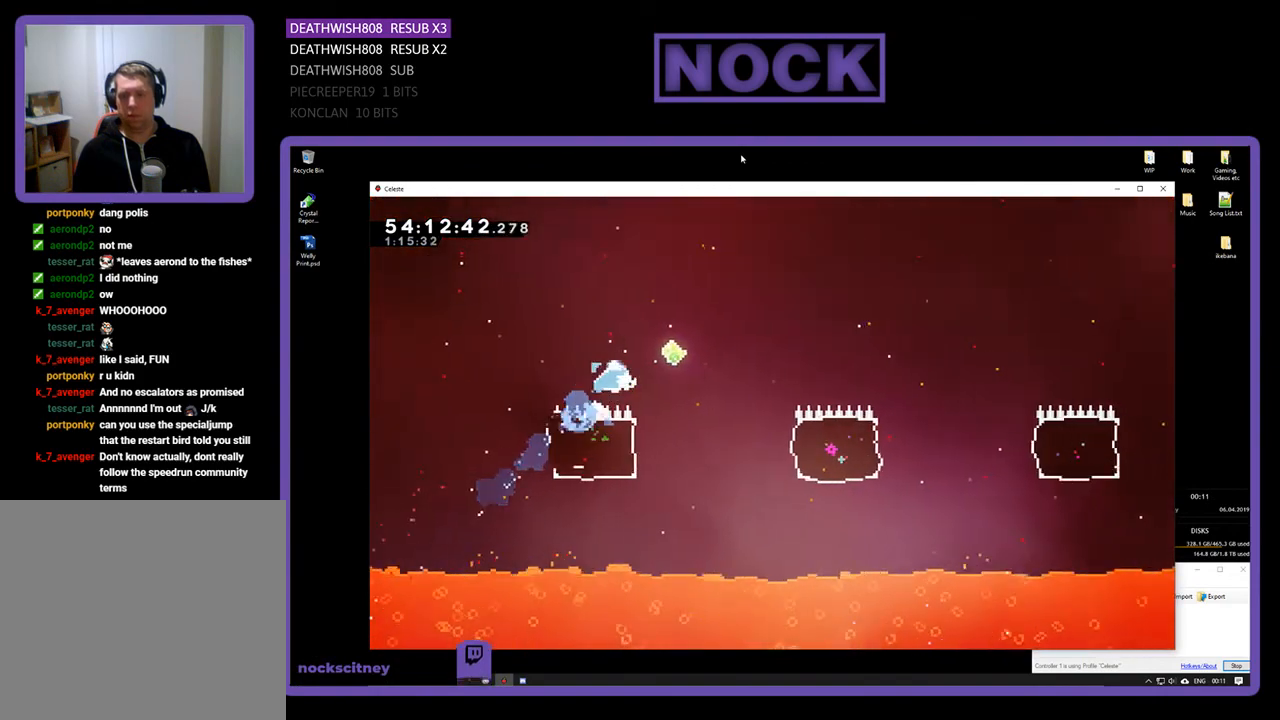
{"buttons": ["R2", "DPAD_RIGHT"], "right_stick": "center", "events": [[67, "CIRCLE", "up"]]}